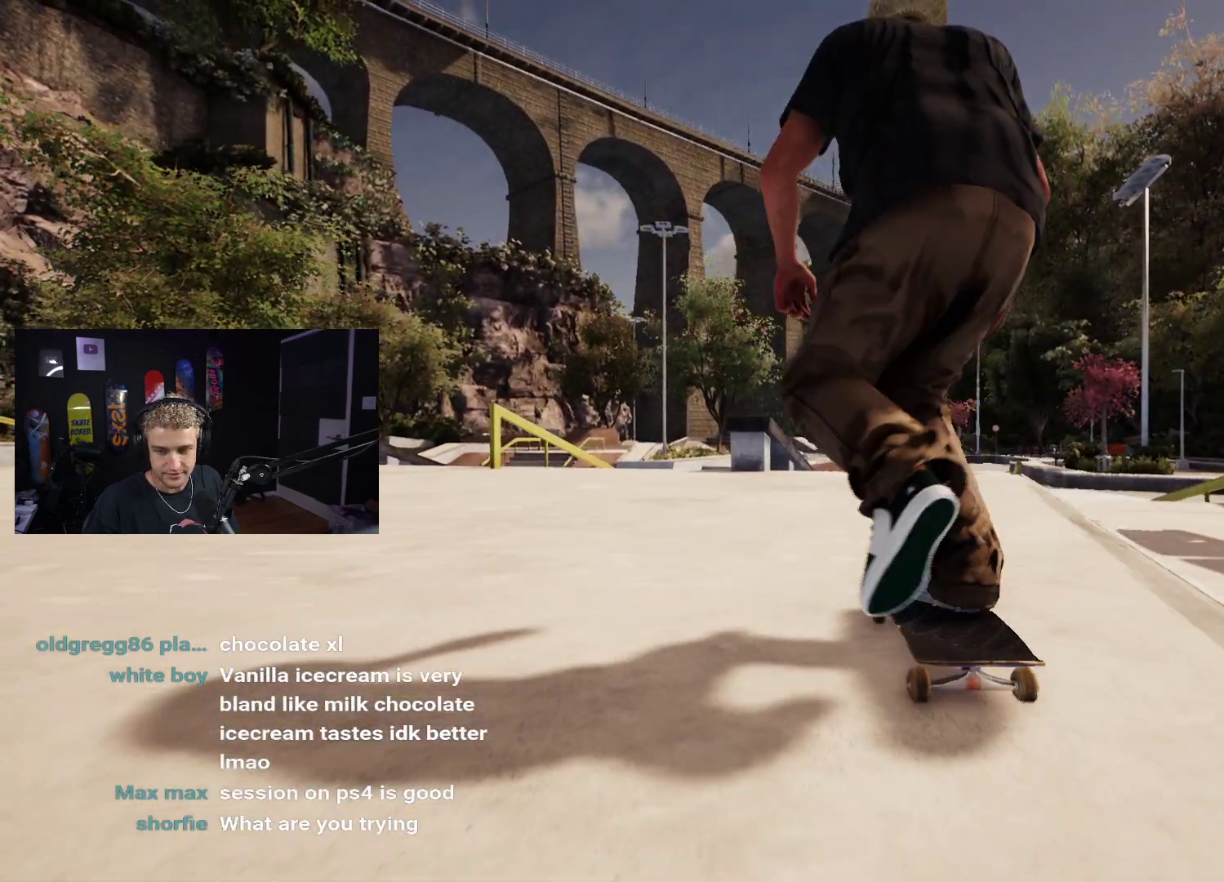
Gameplay with a controller (Xbox layout); each line is a JSON object with the inputs held at the frame after it. "events" lists button and stick changes between this image and that frame as [ms after this image, input, new state], when the widget could be followed in between.
{"buttons": [], "left_stick": "center", "right_stick": "center", "events": [[233, "X", "up"]]}
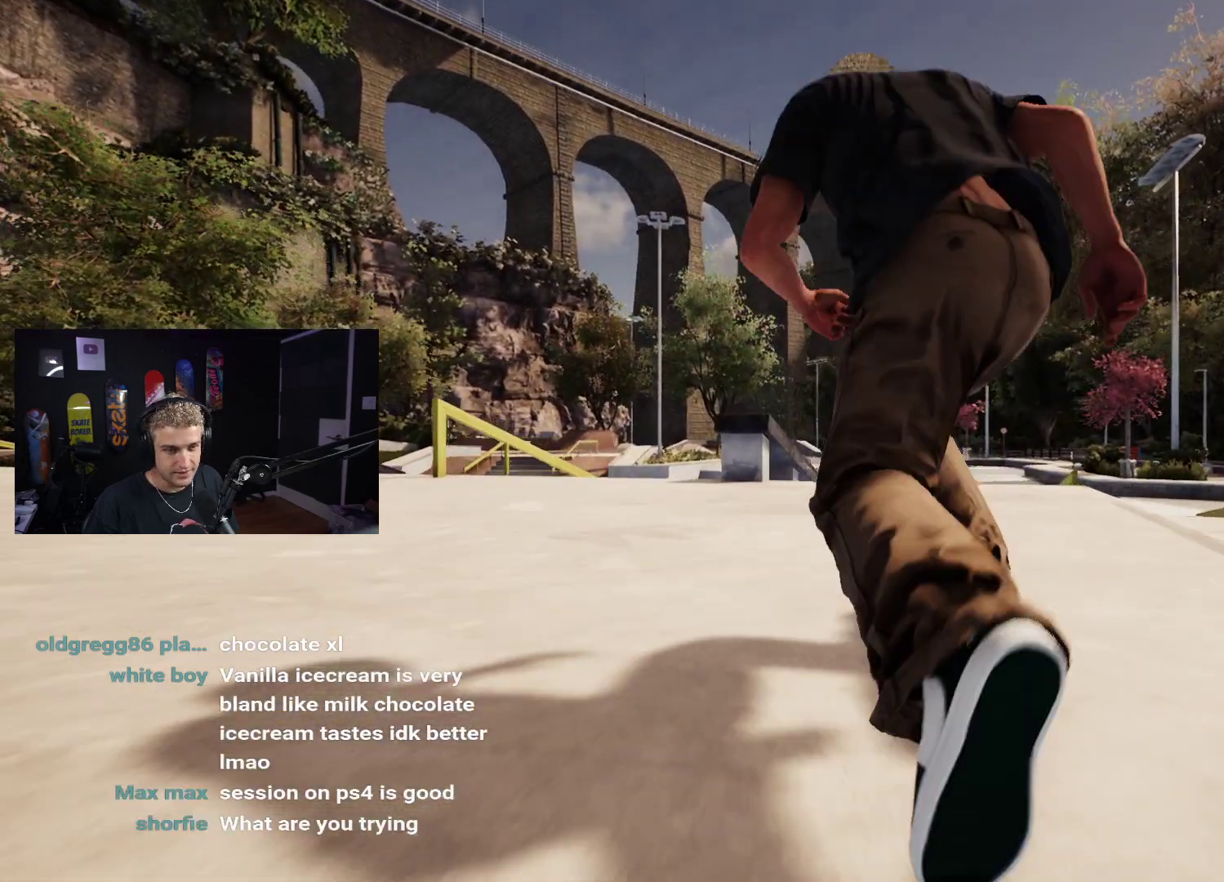
{"buttons": [], "left_stick": "down", "right_stick": "center", "events": [[267, "left_stick", "down"]]}
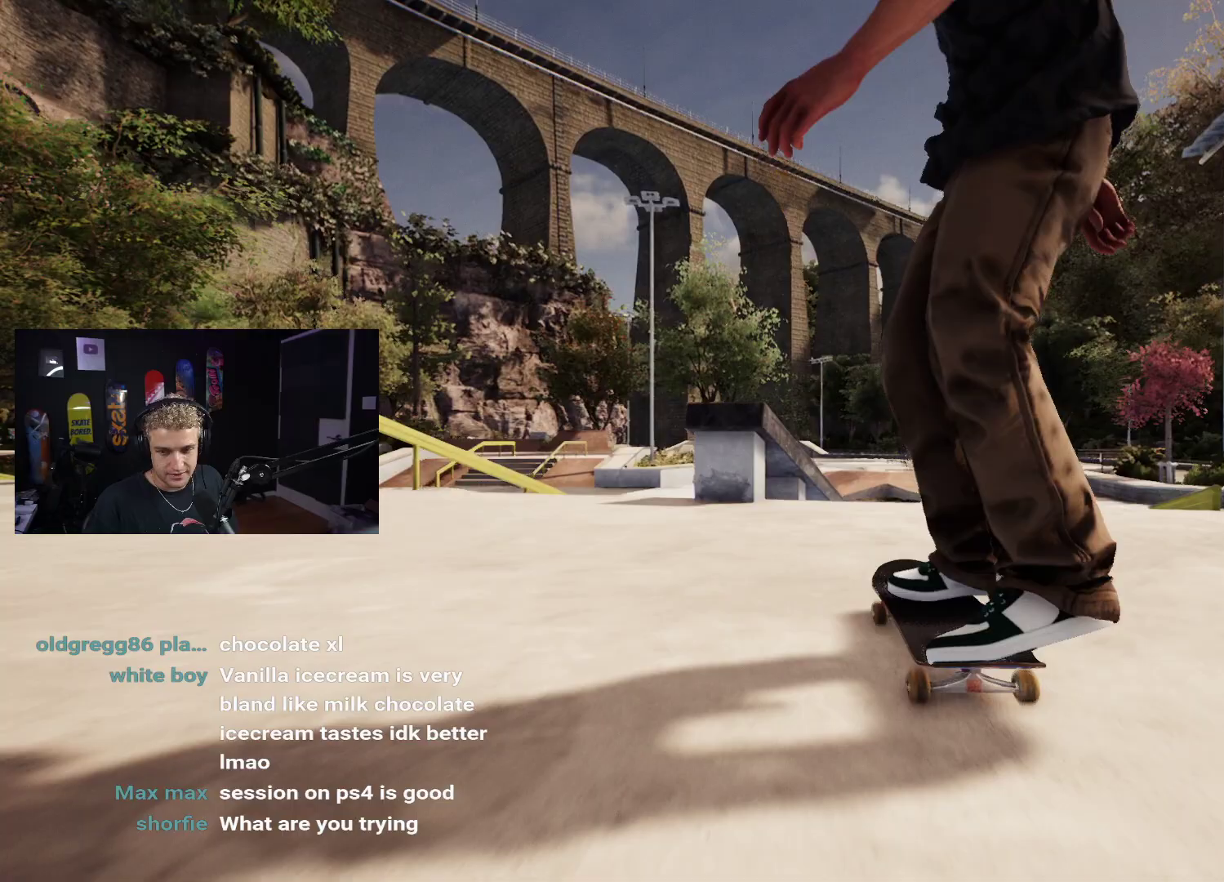
{"buttons": ["R2"], "left_stick": "center", "right_stick": "center", "events": [[333, "right_stick", "right"], [383, "left_stick", "center"], [417, "right_stick", "center"], [500, "R2", "down"]]}
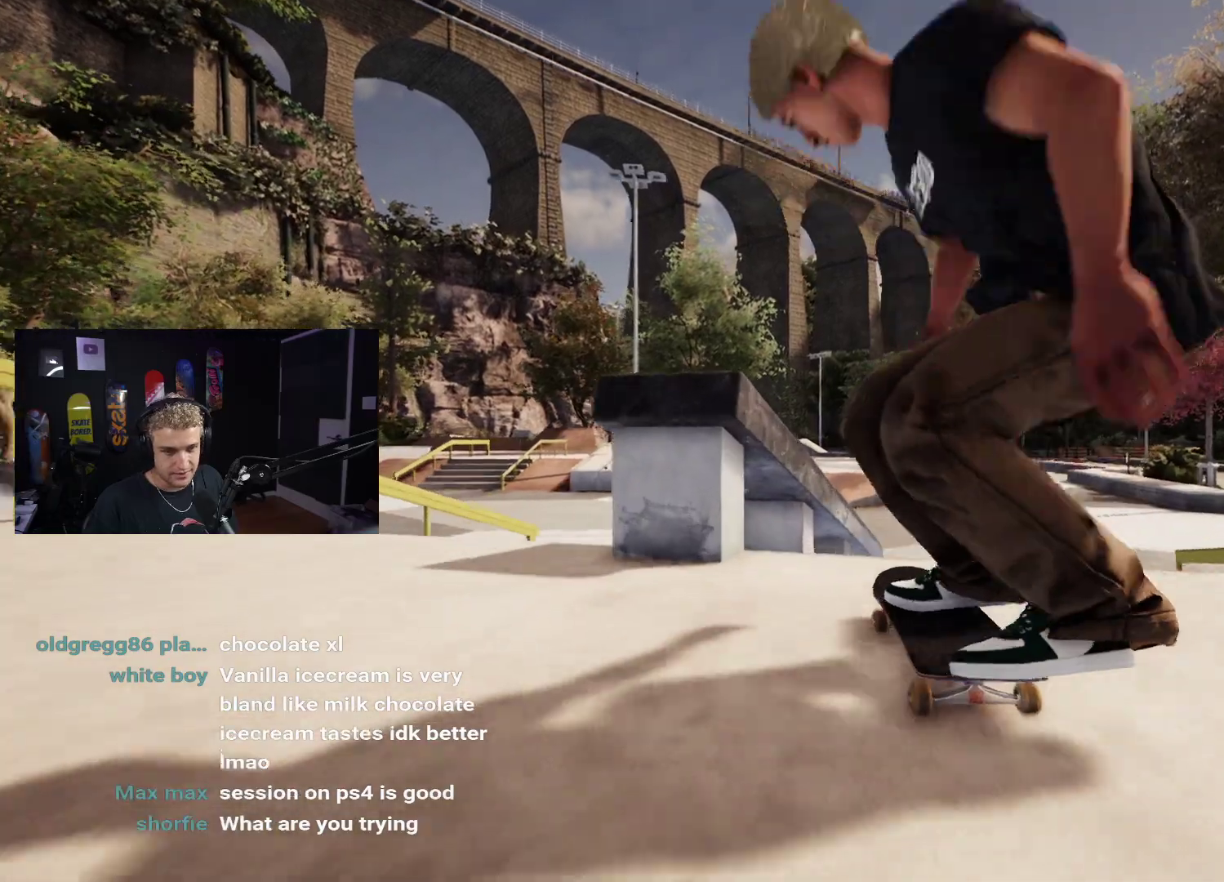
{"buttons": [], "left_stick": "down", "right_stick": "center", "events": [[250, "R2", "up"], [367, "left_stick", "down"]]}
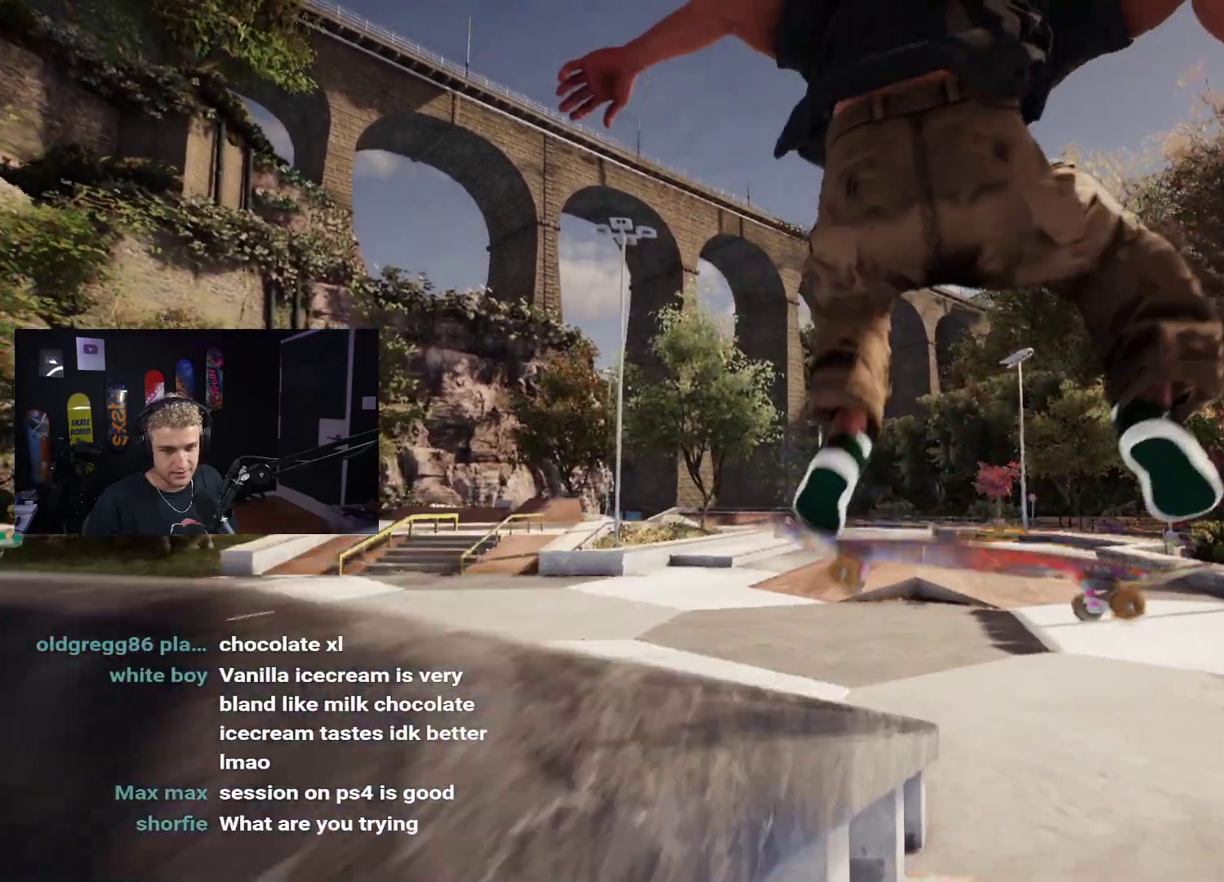
{"buttons": ["R2"], "left_stick": "center", "right_stick": "center", "events": [[217, "right_stick", "up"], [233, "left_stick", "center"], [283, "right_stick", "center"], [383, "R2", "down"]]}
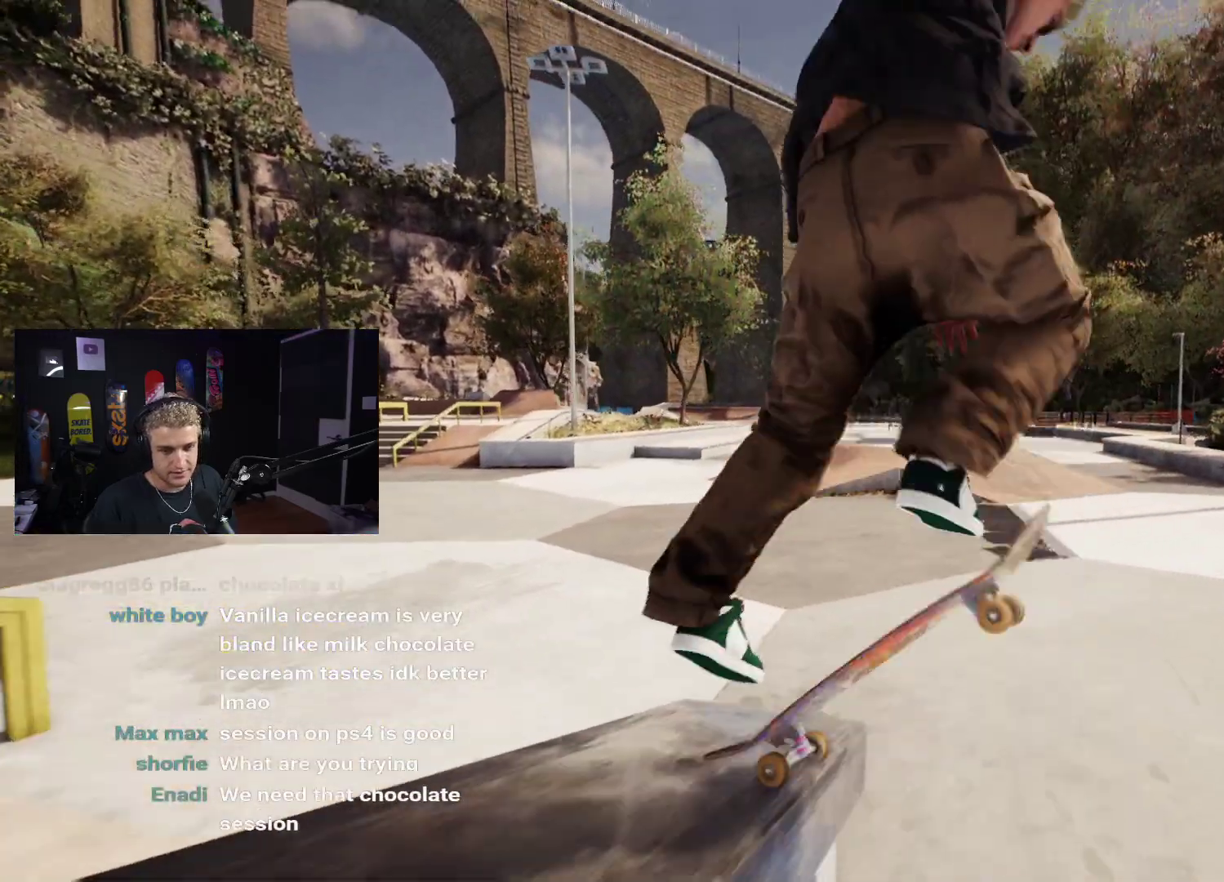
{"buttons": ["R2"], "left_stick": "left", "right_stick": "right", "events": [[167, "left_stick", "left"], [167, "right_stick", "right"]]}
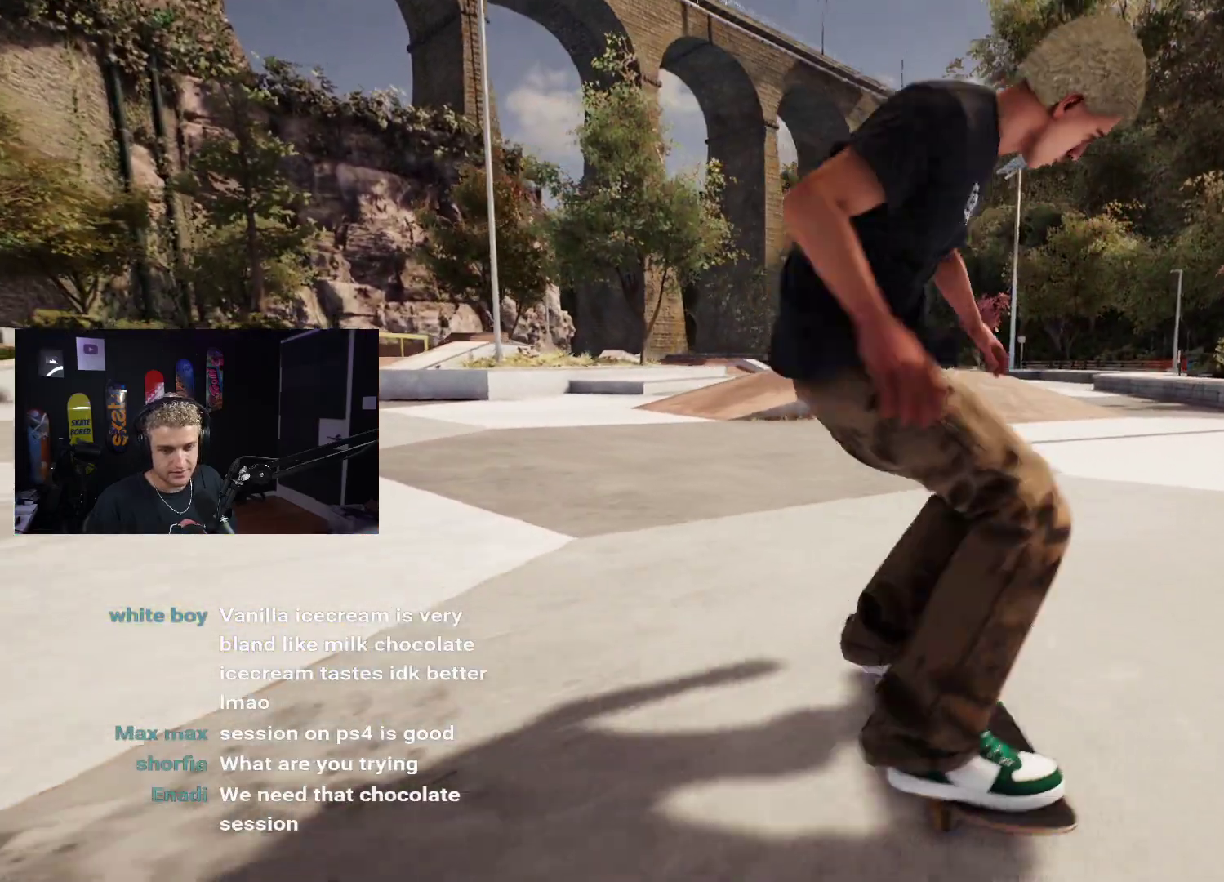
{"buttons": [], "left_stick": "center", "right_stick": "center", "events": [[50, "right_stick", "center"], [67, "left_stick", "center"], [83, "R2", "up"]]}
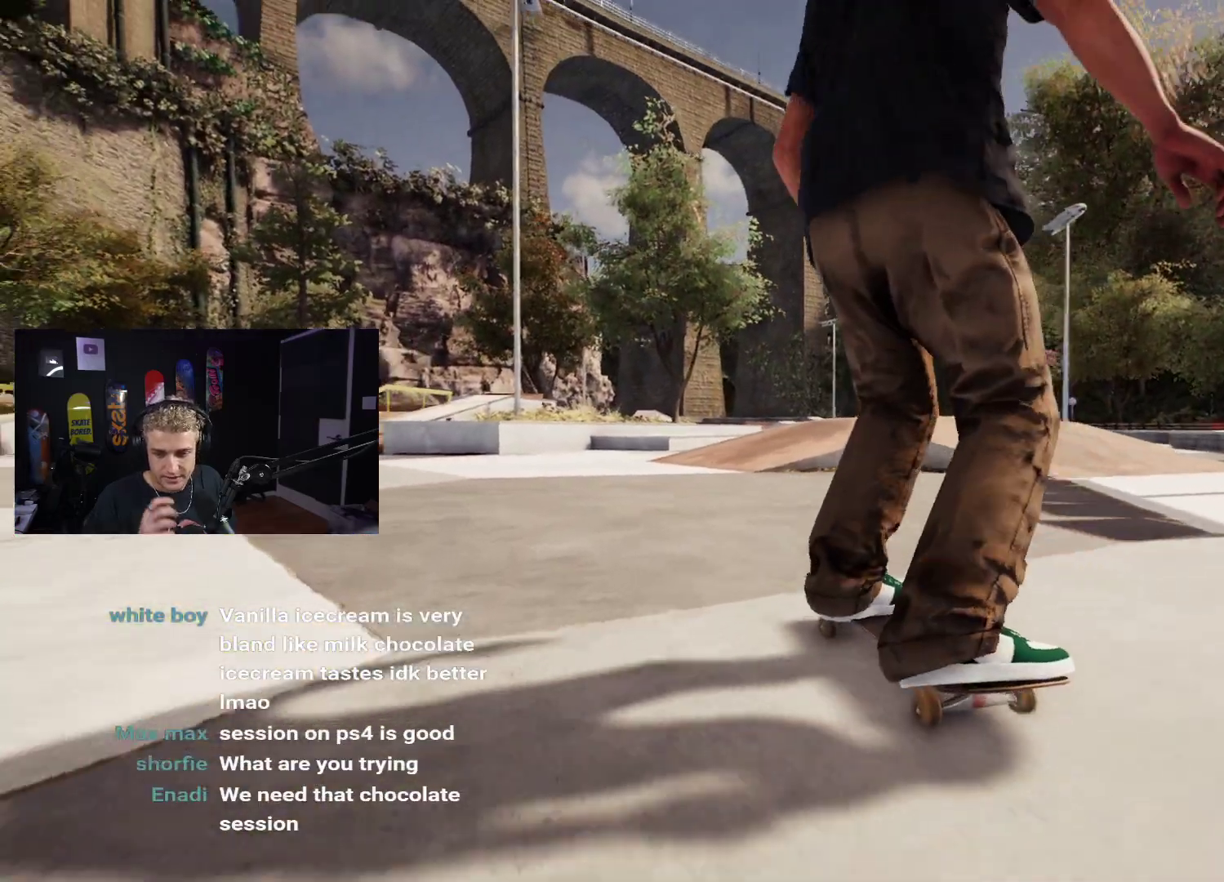
{"buttons": ["DPAD_UP"], "left_stick": "center", "right_stick": "center", "events": [[167, "DPAD_UP", "down"]]}
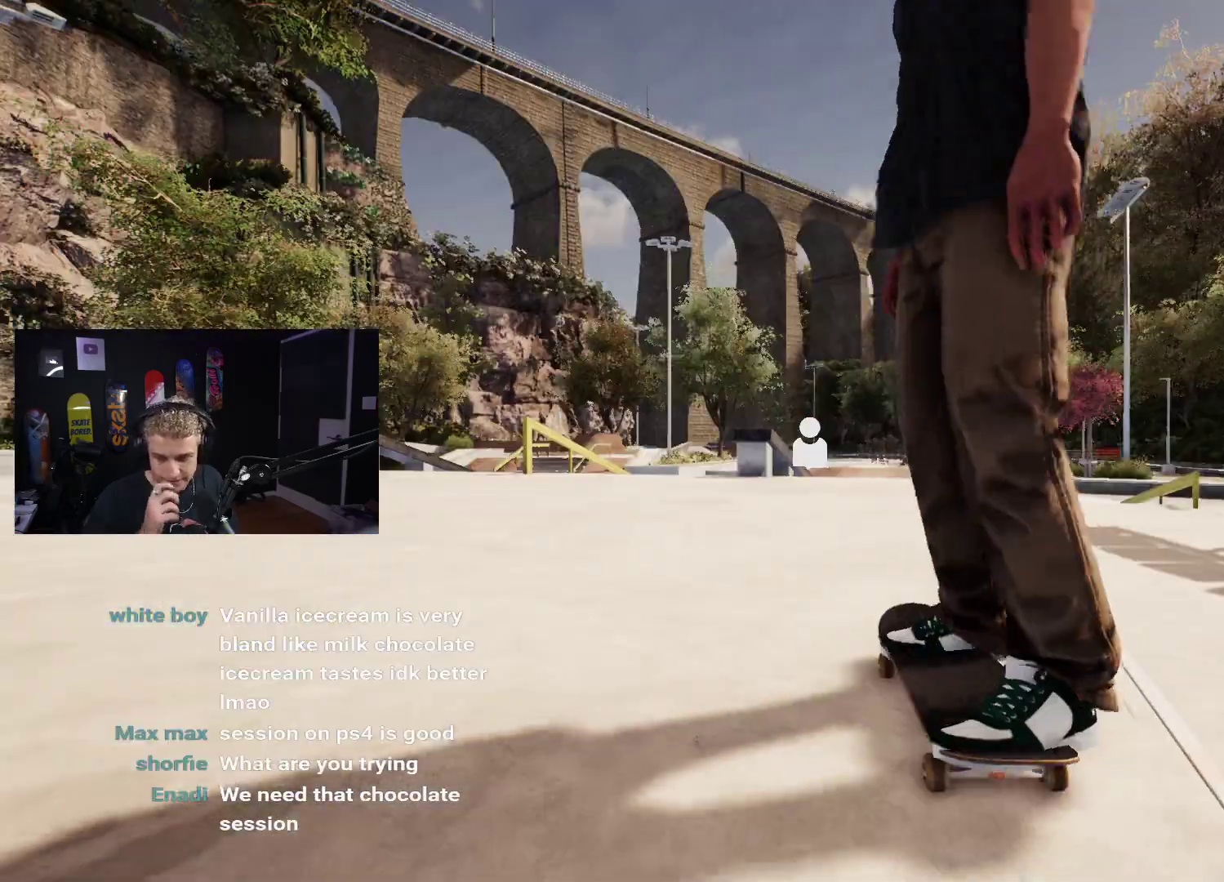
{"buttons": ["X"], "left_stick": "center", "right_stick": "center", "events": [[67, "DPAD_UP", "up"], [383, "X", "down"]]}
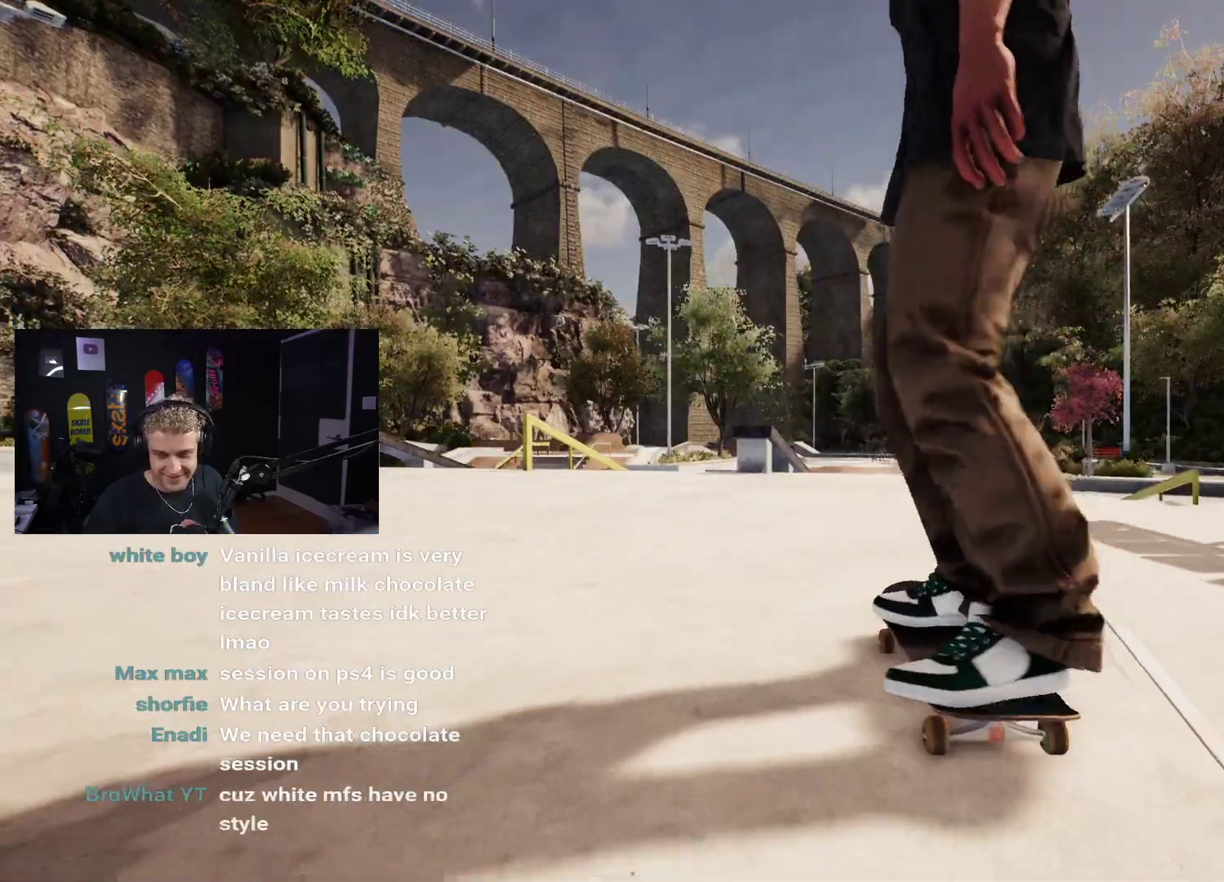
{"buttons": ["X"], "left_stick": "center", "right_stick": "center", "events": [[167, "X", "up"], [500, "X", "down"]]}
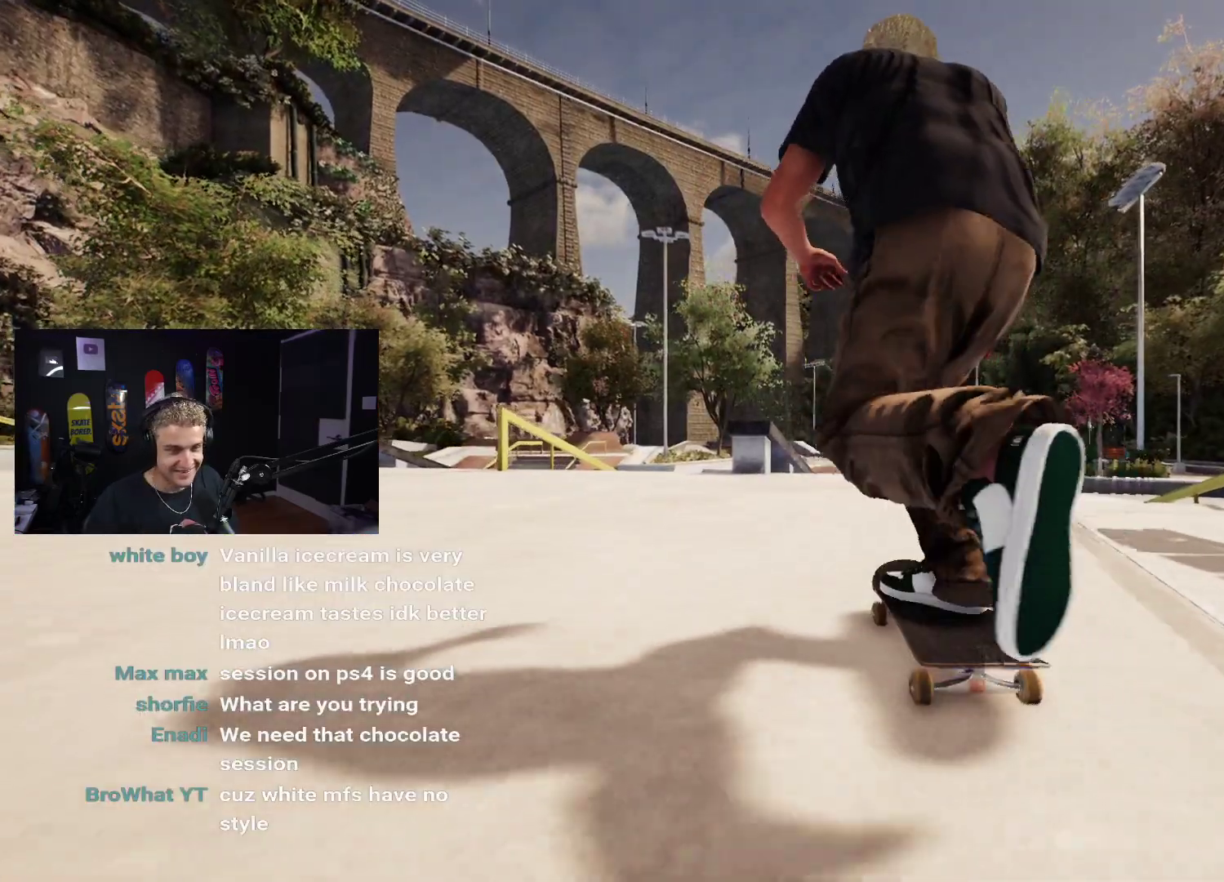
{"buttons": [], "left_stick": "center", "right_stick": "center", "events": [[300, "X", "up"]]}
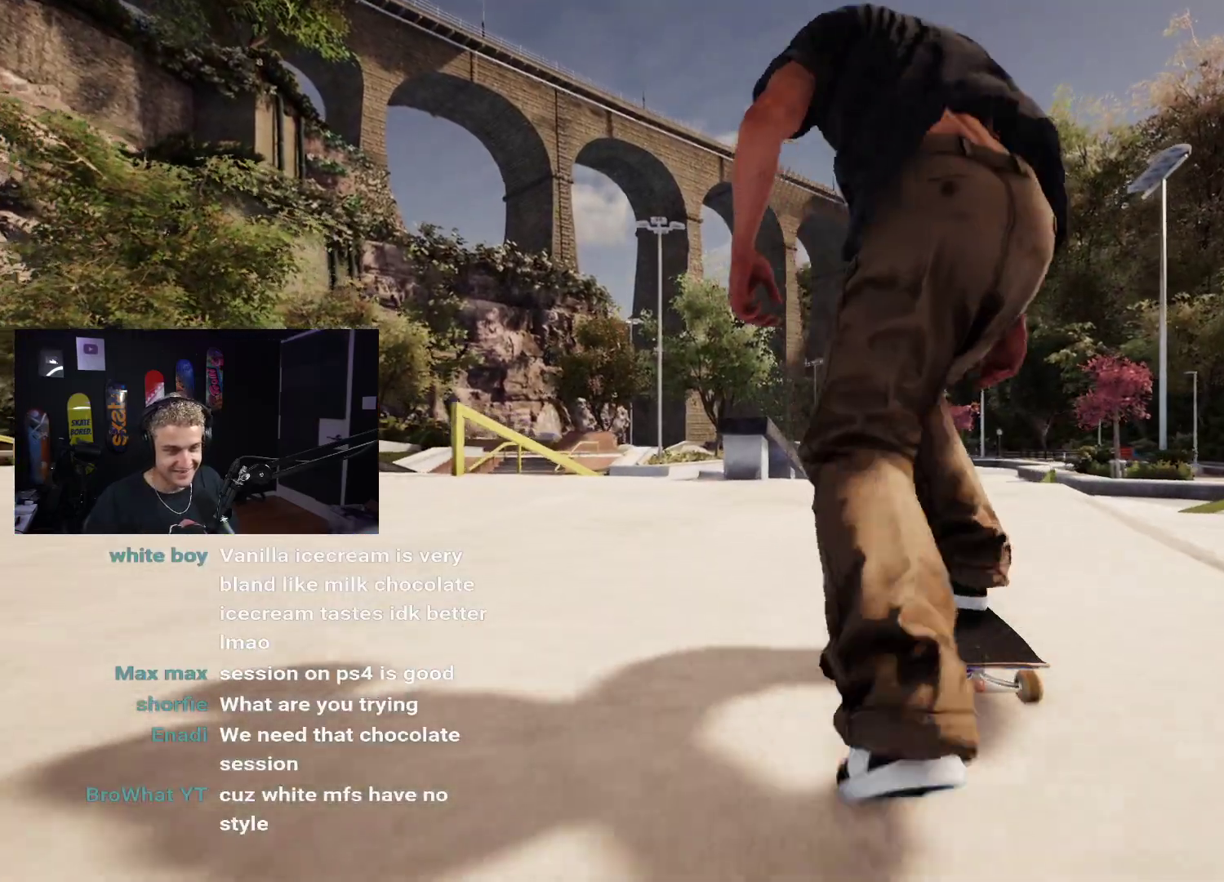
{"buttons": [], "left_stick": "center", "right_stick": "center", "events": []}
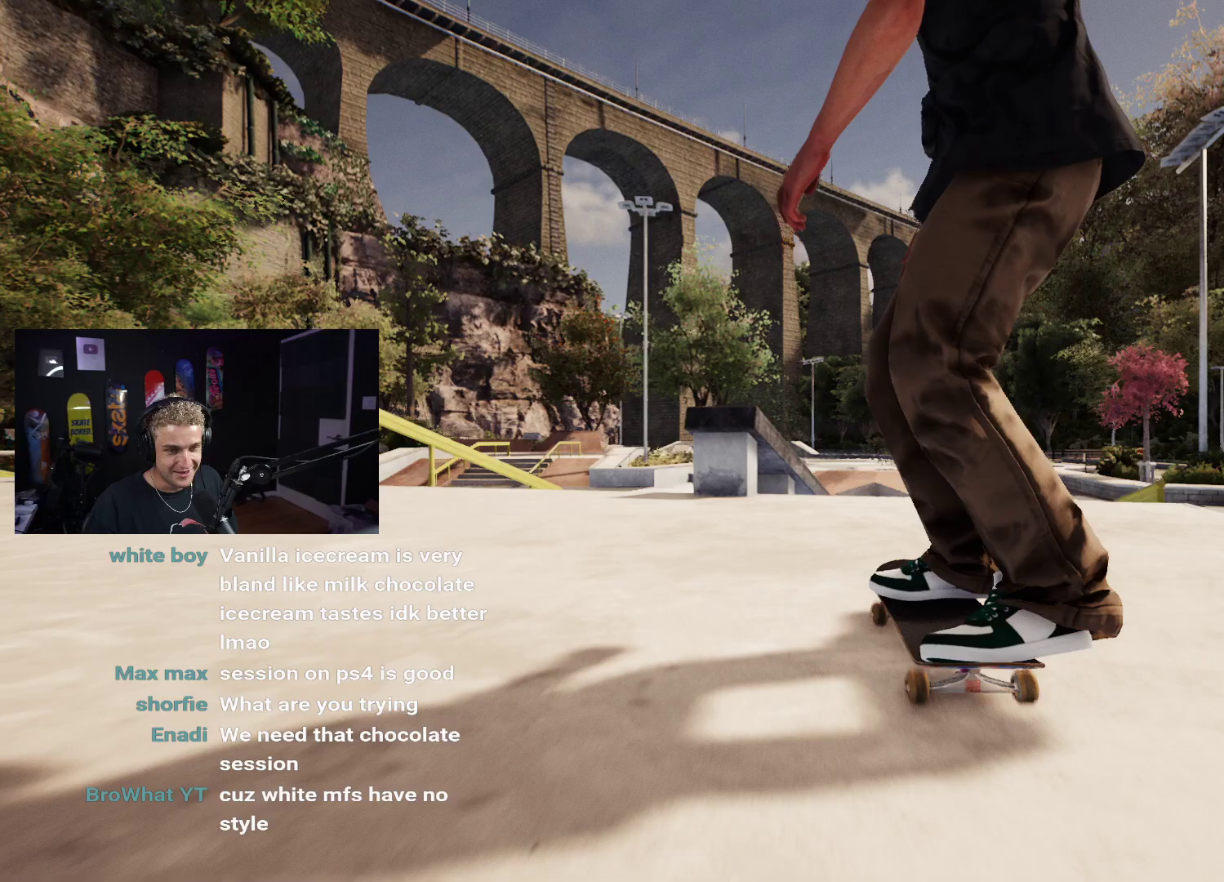
{"buttons": [], "left_stick": "down", "right_stick": "center", "events": [[200, "left_stick", "down"]]}
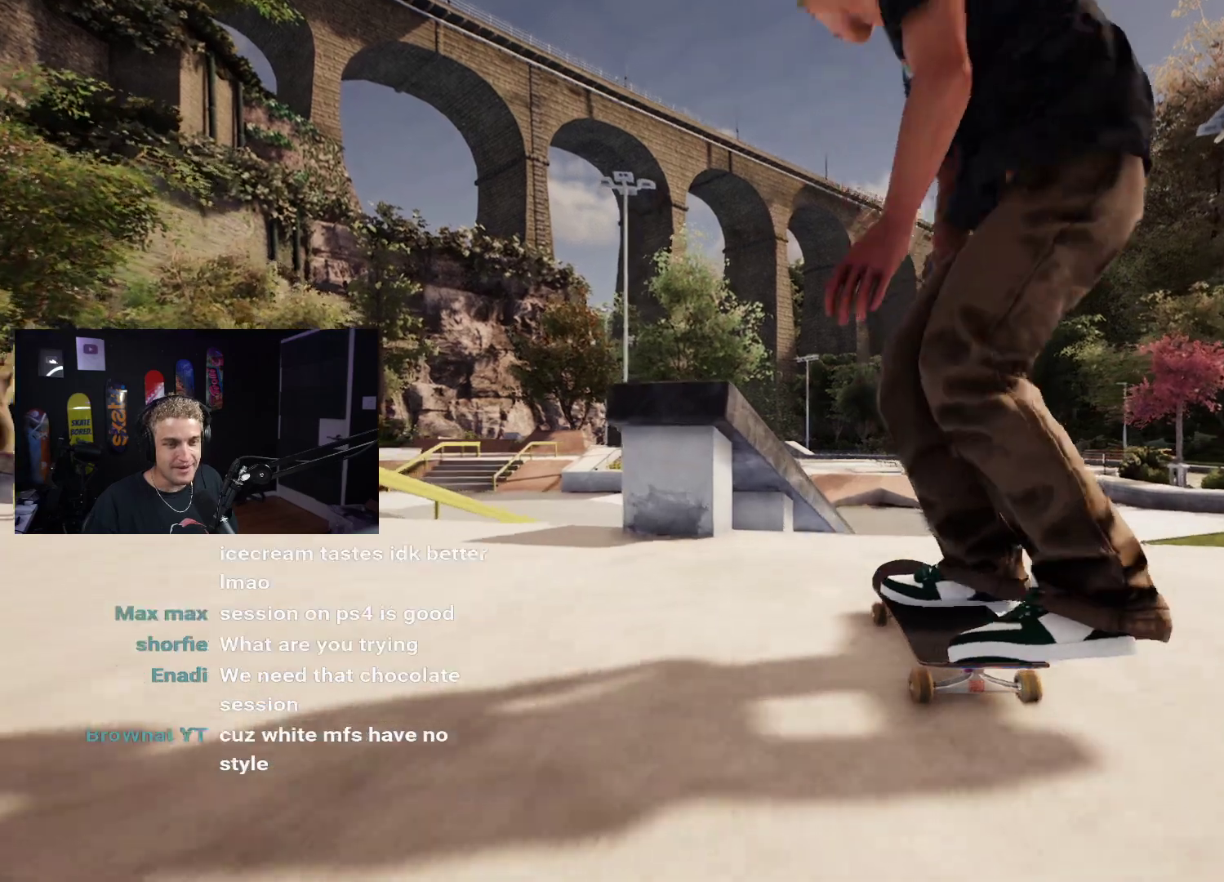
{"buttons": [], "left_stick": "center", "right_stick": "center", "events": [[33, "right_stick", "right"], [67, "left_stick", "center"], [83, "right_stick", "center"], [183, "R2", "down"], [433, "R2", "up"]]}
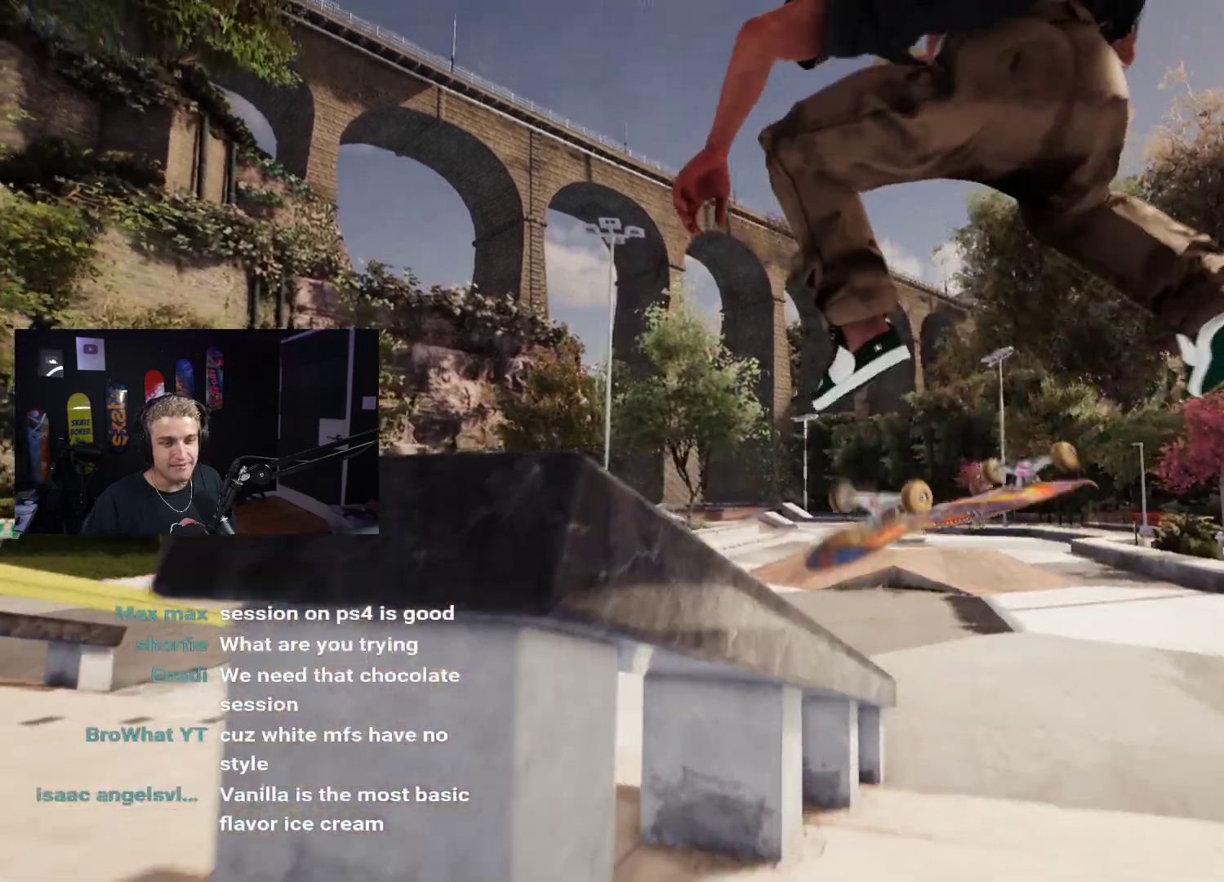
{"buttons": [], "left_stick": "center", "right_stick": "up", "events": [[67, "left_stick", "down"], [383, "right_stick", "up"], [450, "left_stick", "center"]]}
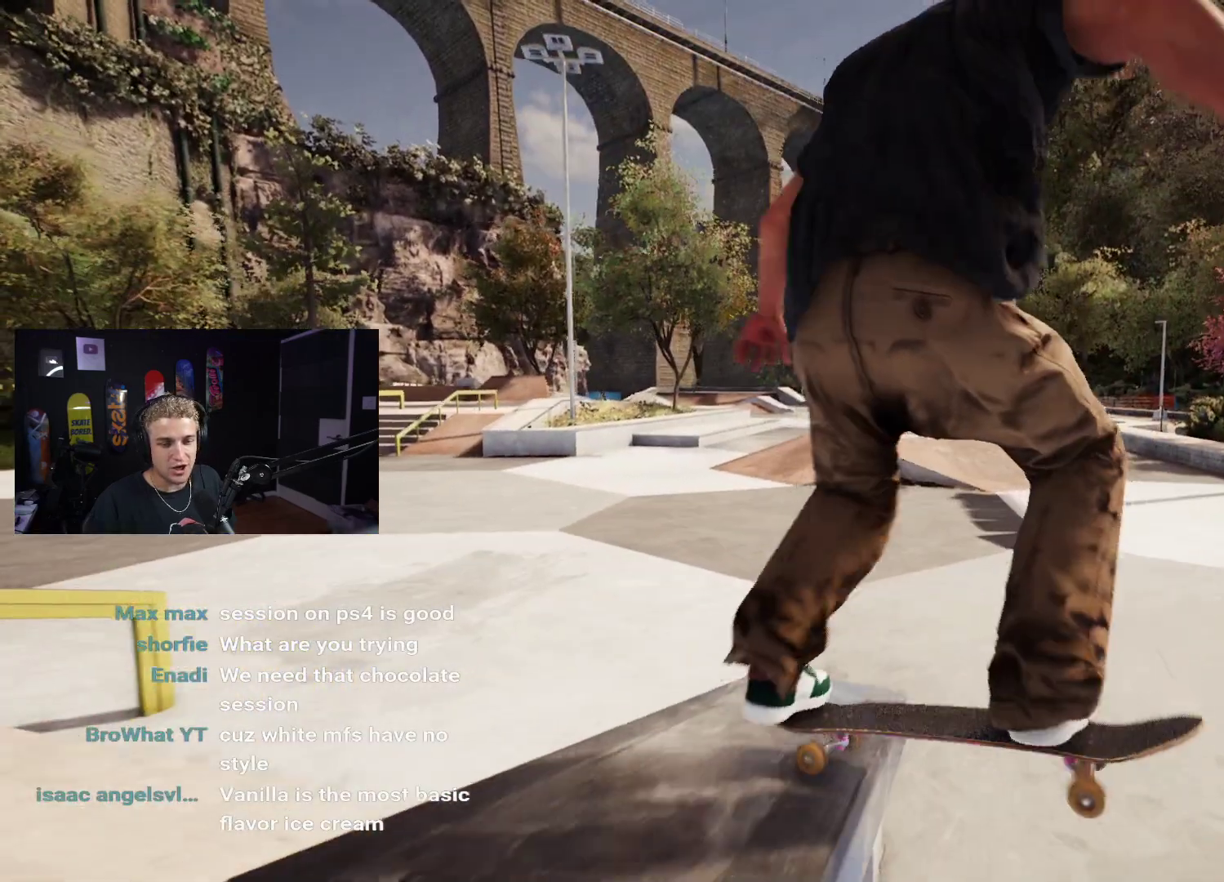
{"buttons": ["DPAD_UP"], "left_stick": "center", "right_stick": "center", "events": [[17, "right_stick", "center"], [50, "R2", "down"], [200, "R2", "up"], [417, "DPAD_UP", "down"]]}
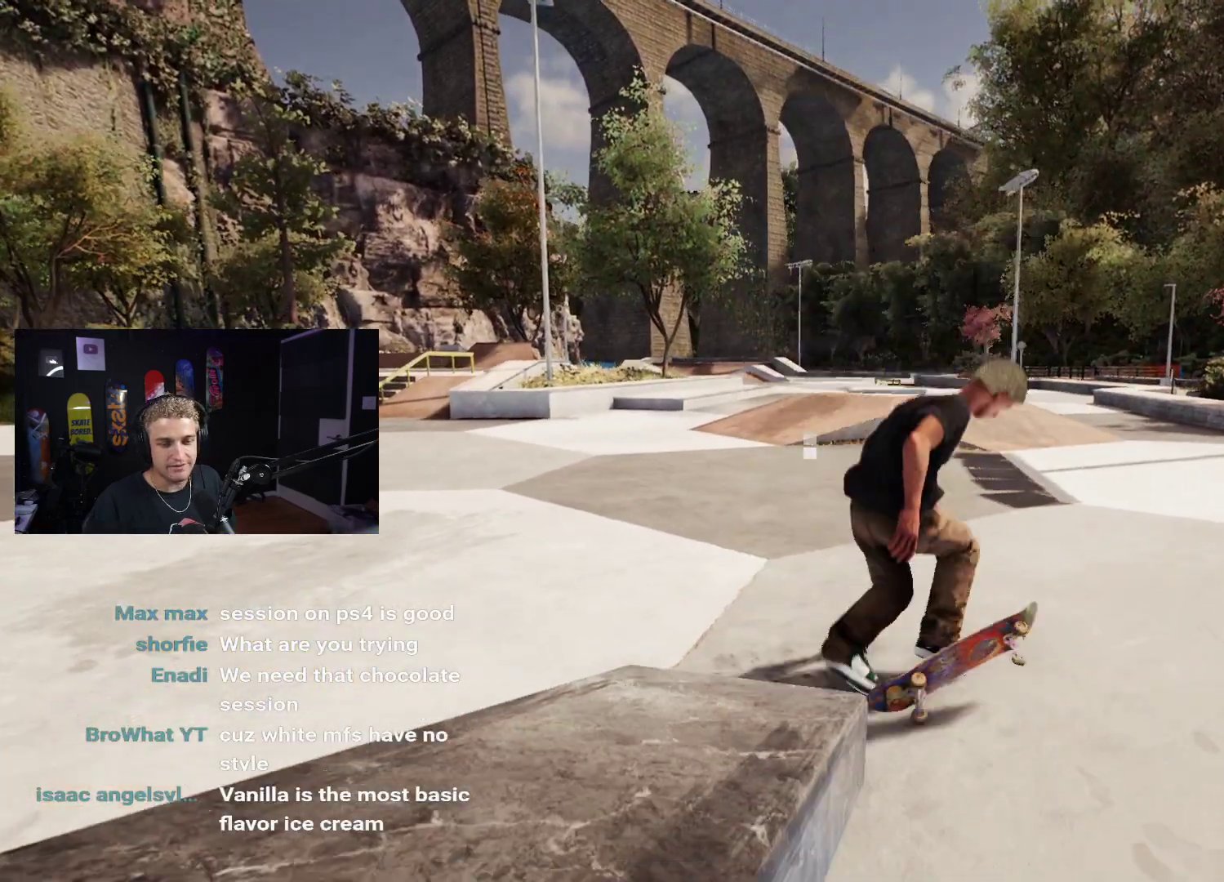
{"buttons": [], "left_stick": "center", "right_stick": "center", "events": [[233, "DPAD_UP", "up"]]}
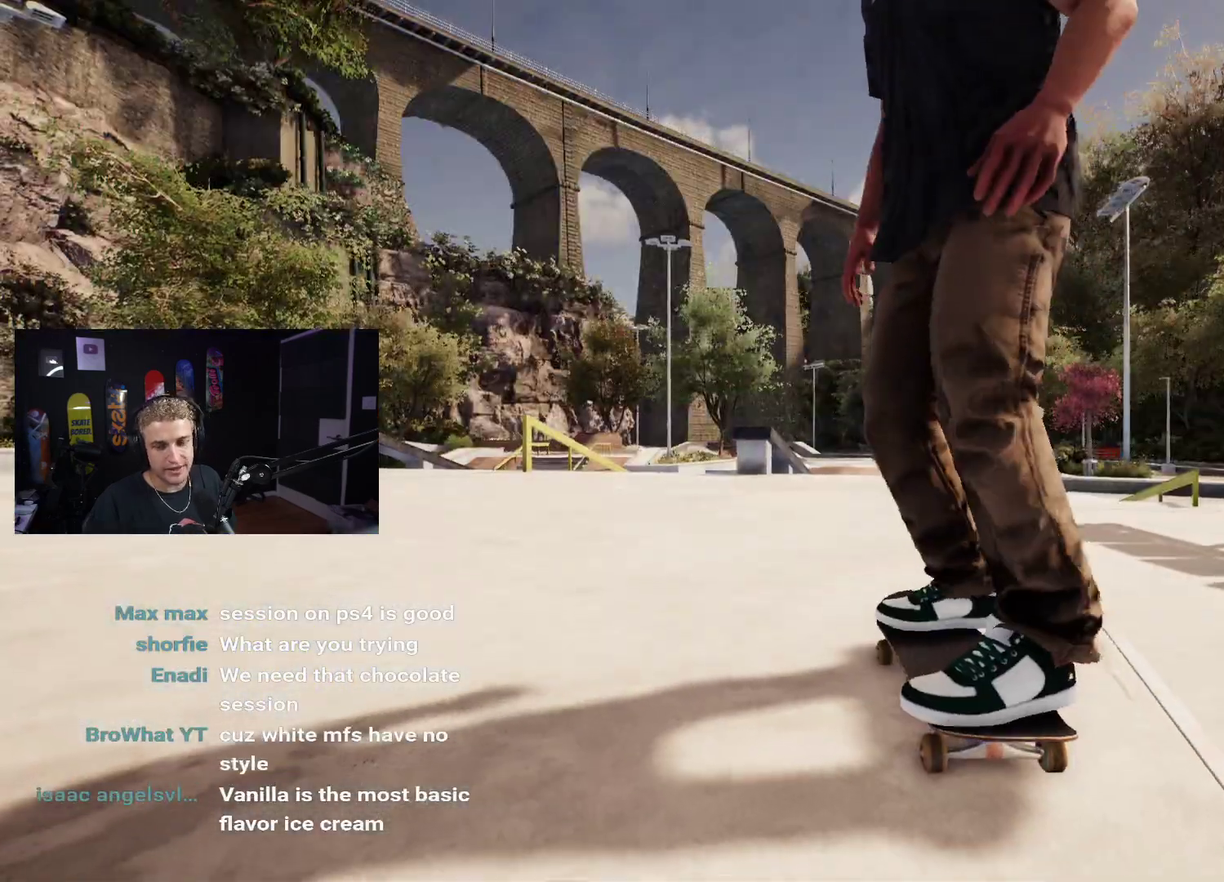
{"buttons": ["X"], "left_stick": "center", "right_stick": "center", "events": [[217, "X", "down"]]}
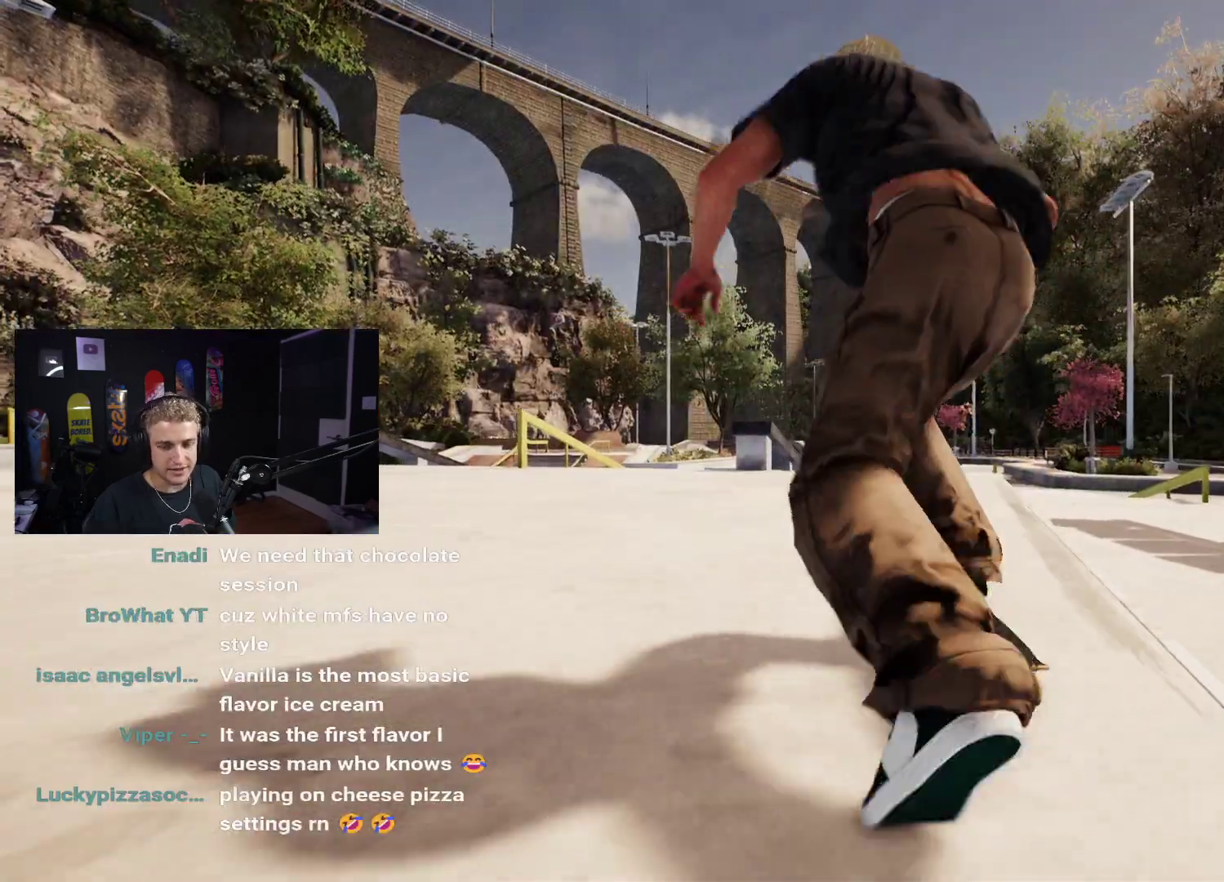
{"buttons": ["X"], "left_stick": "center", "right_stick": "center", "events": [[100, "X", "up"], [467, "X", "down"]]}
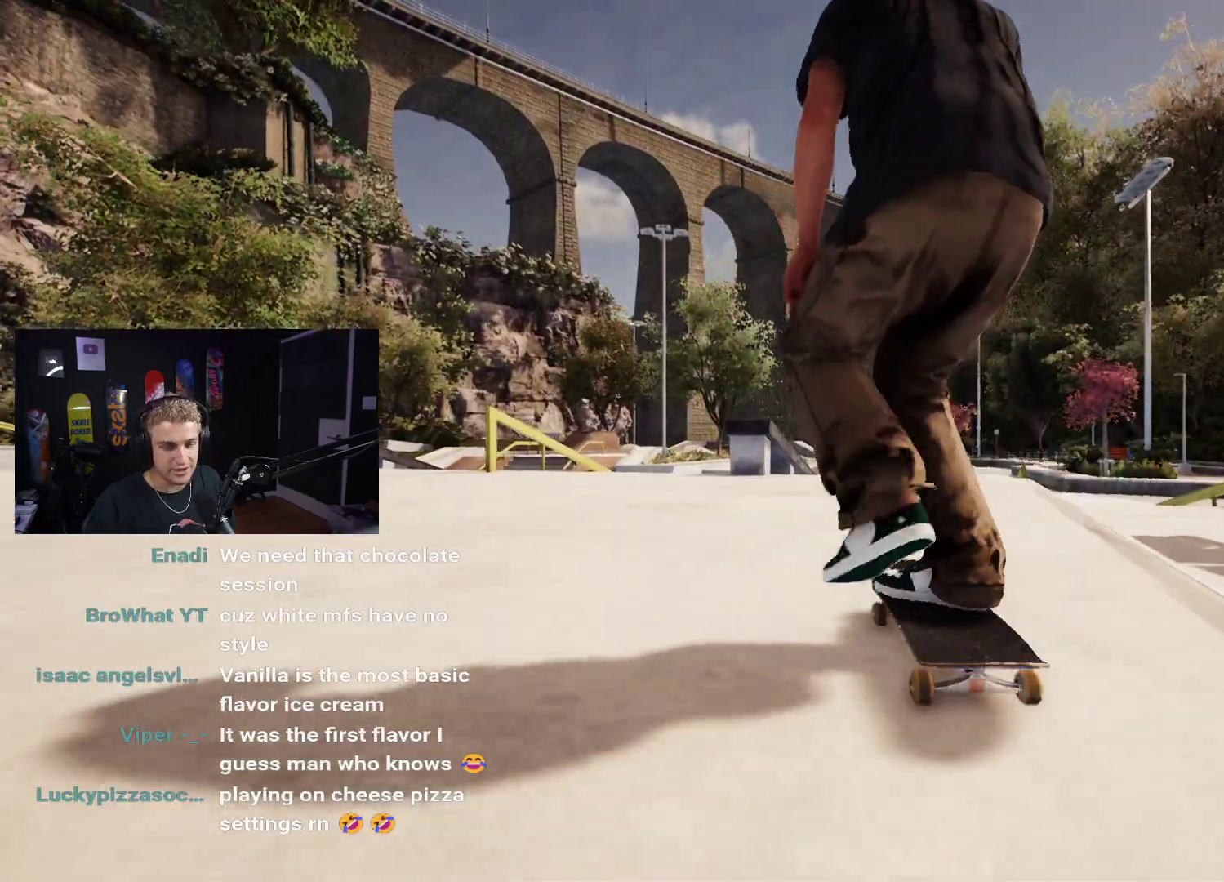
{"buttons": [], "left_stick": "center", "right_stick": "center", "events": [[133, "X", "up"]]}
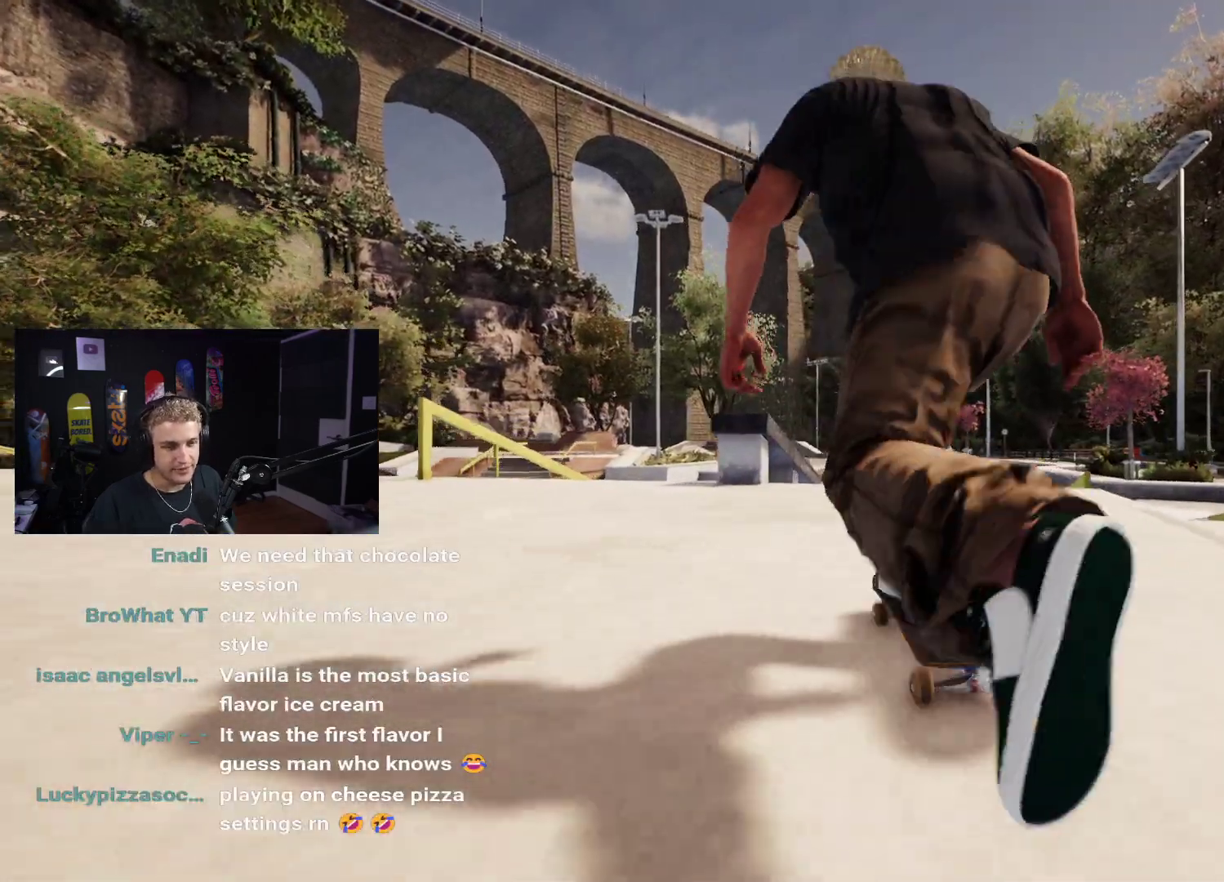
{"buttons": [], "left_stick": "down", "right_stick": "center", "events": [[333, "left_stick", "down"]]}
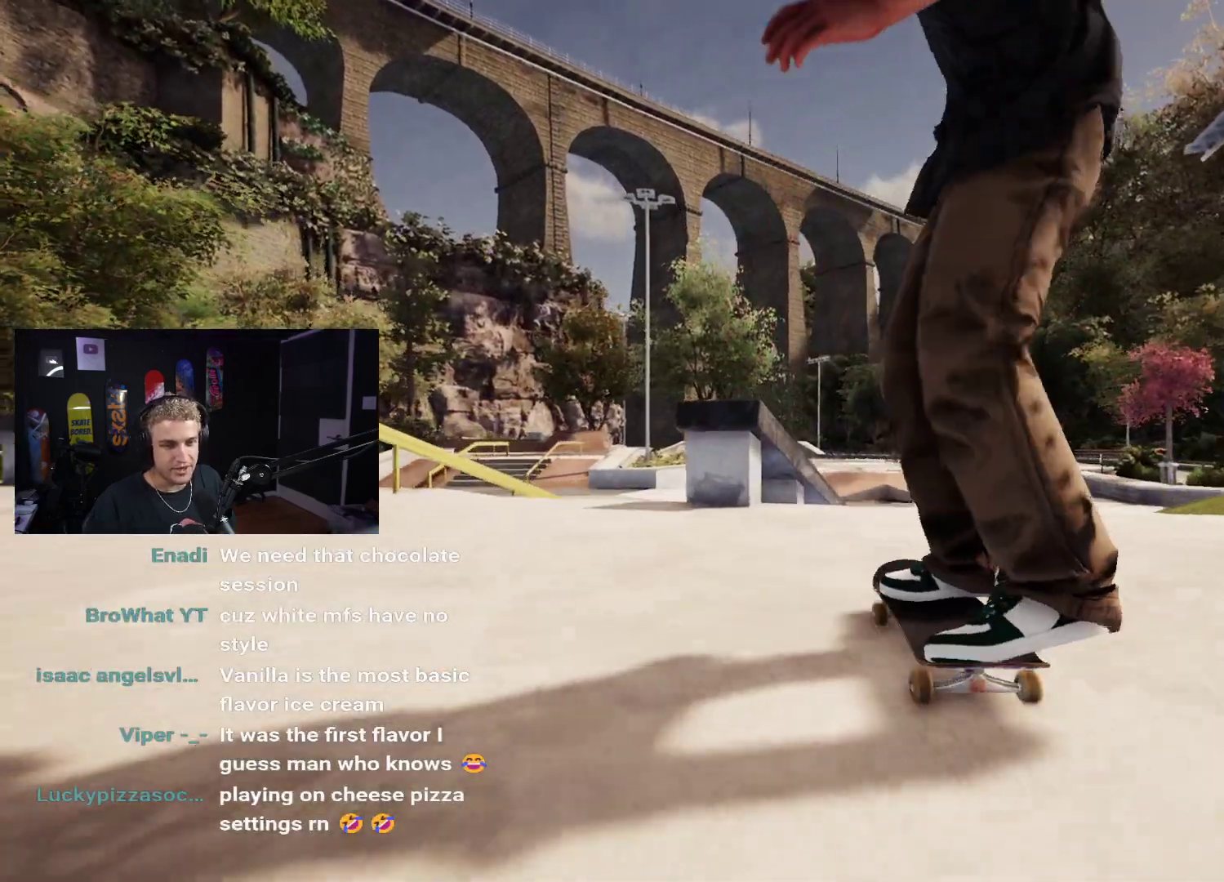
{"buttons": ["R2"], "left_stick": "center", "right_stick": "center", "events": [[283, "right_stick", "up"], [300, "left_stick", "center"], [350, "right_stick", "center"], [383, "R2", "down"]]}
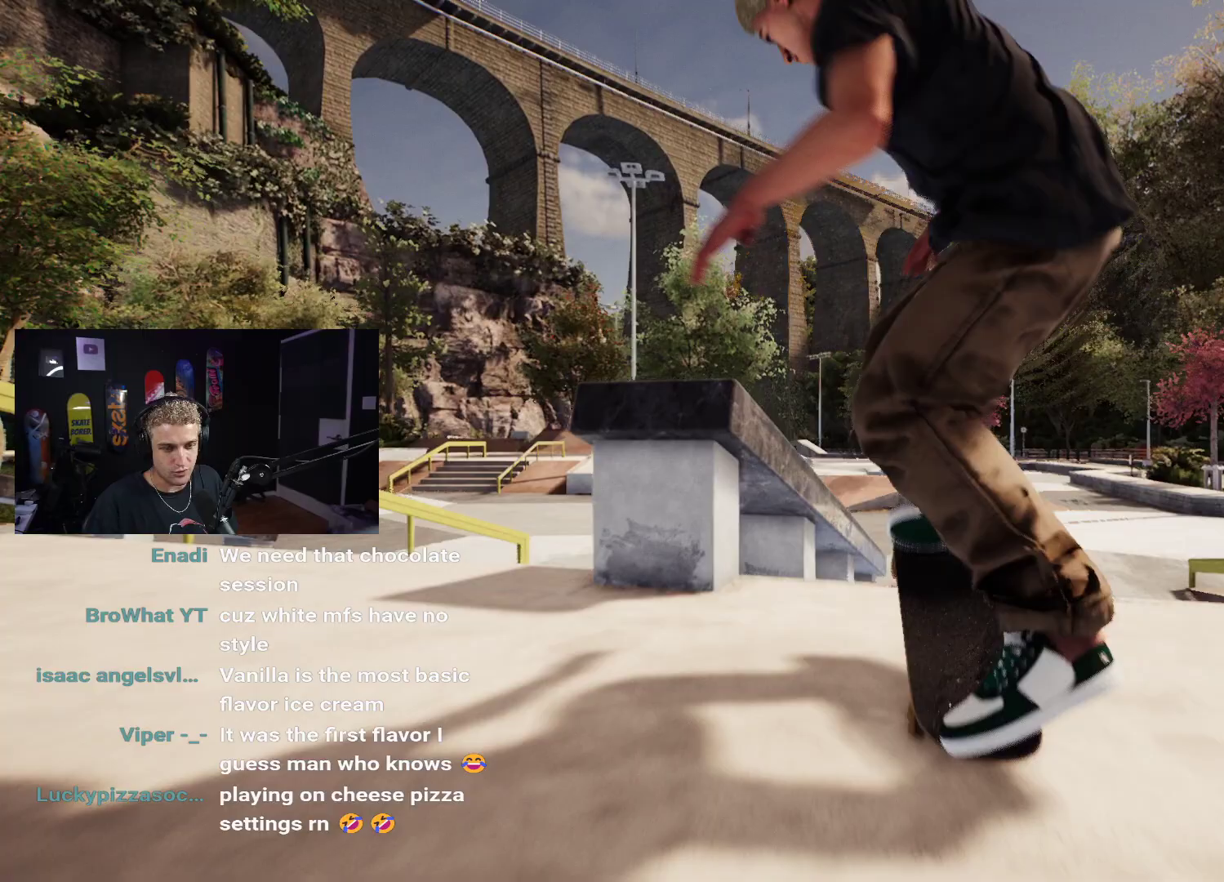
{"buttons": [], "left_stick": "down", "right_stick": "center", "events": [[83, "R2", "up"], [150, "left_stick", "down"]]}
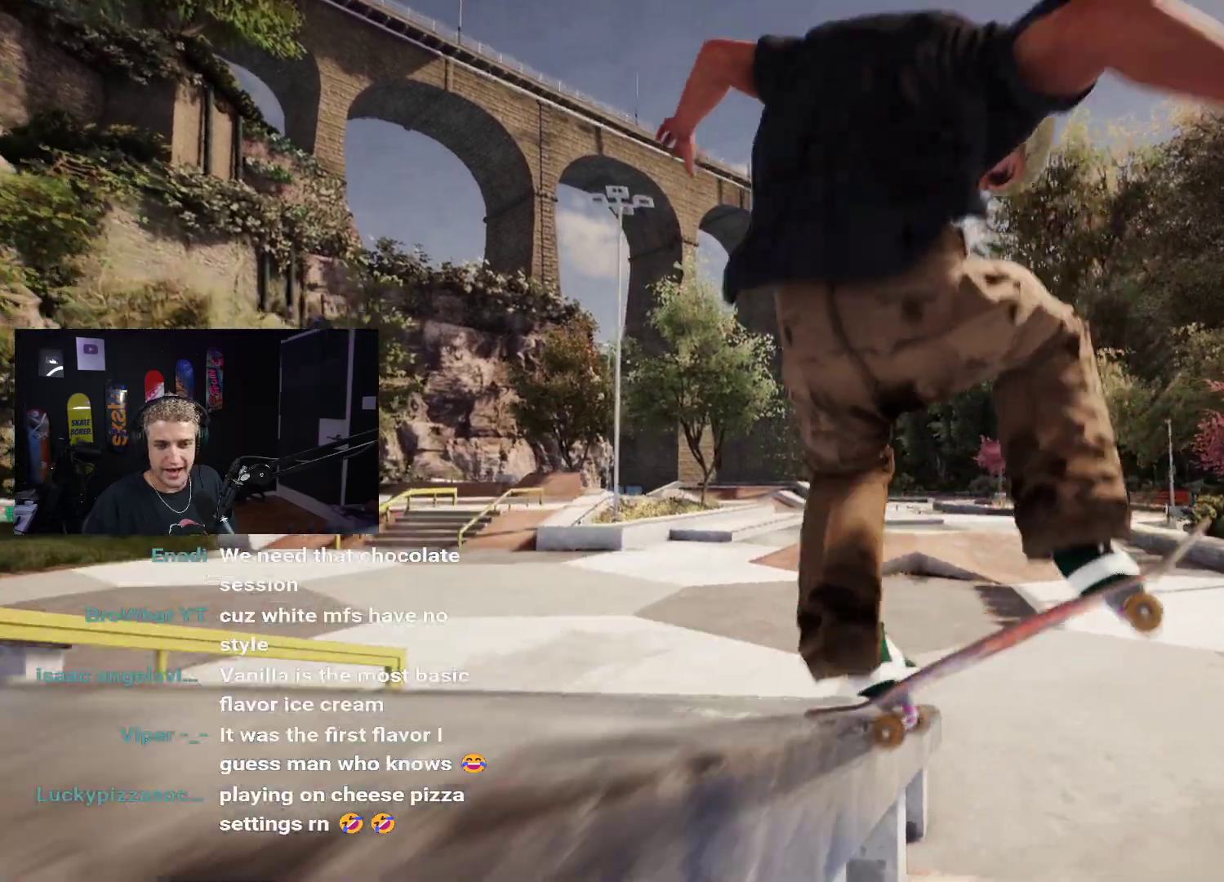
{"buttons": ["R2"], "left_stick": "right", "right_stick": "left", "events": [[83, "right_stick", "up"], [133, "left_stick", "center"], [167, "right_stick", "center"], [217, "R2", "down"], [433, "left_stick", "right"], [433, "right_stick", "left"]]}
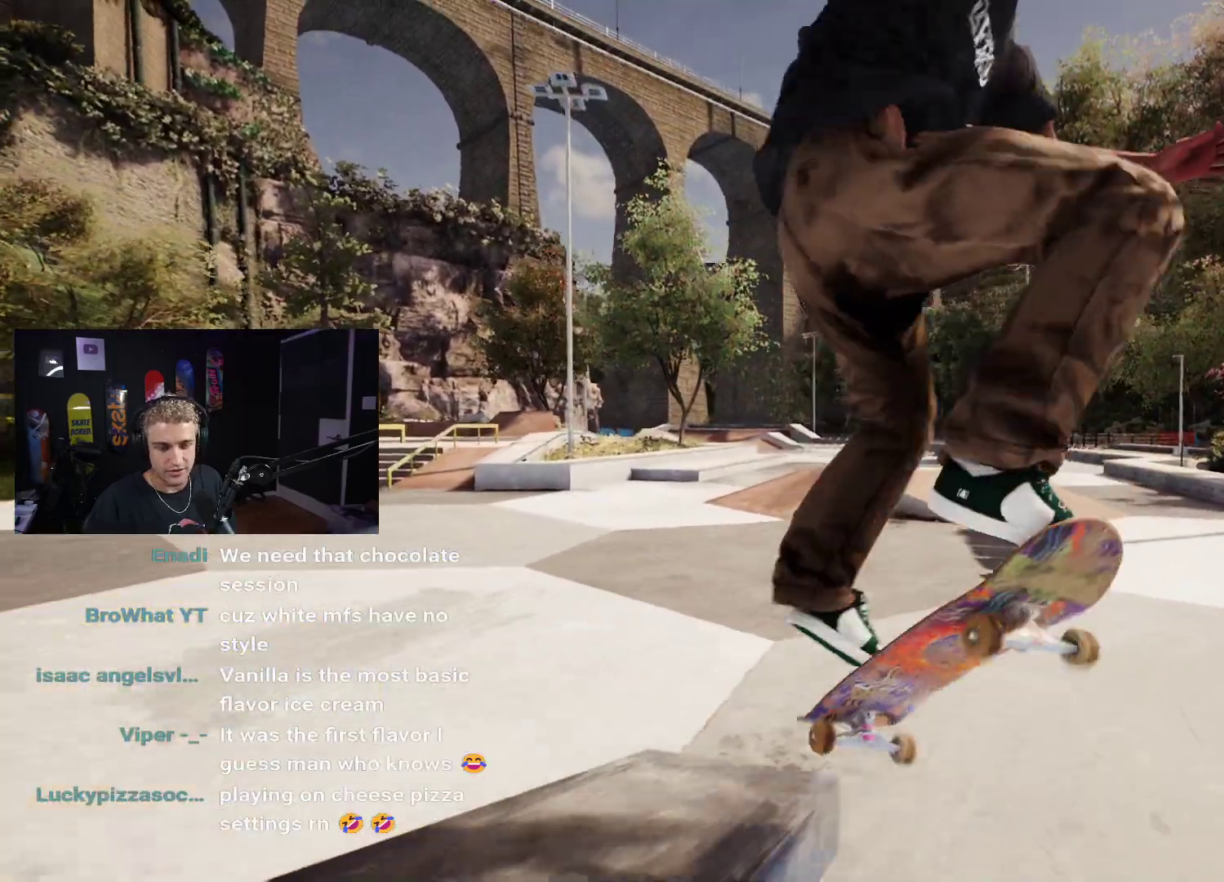
{"buttons": [], "left_stick": "center", "right_stick": "center", "events": [[417, "left_stick", "center"], [417, "right_stick", "center"], [450, "R2", "up"]]}
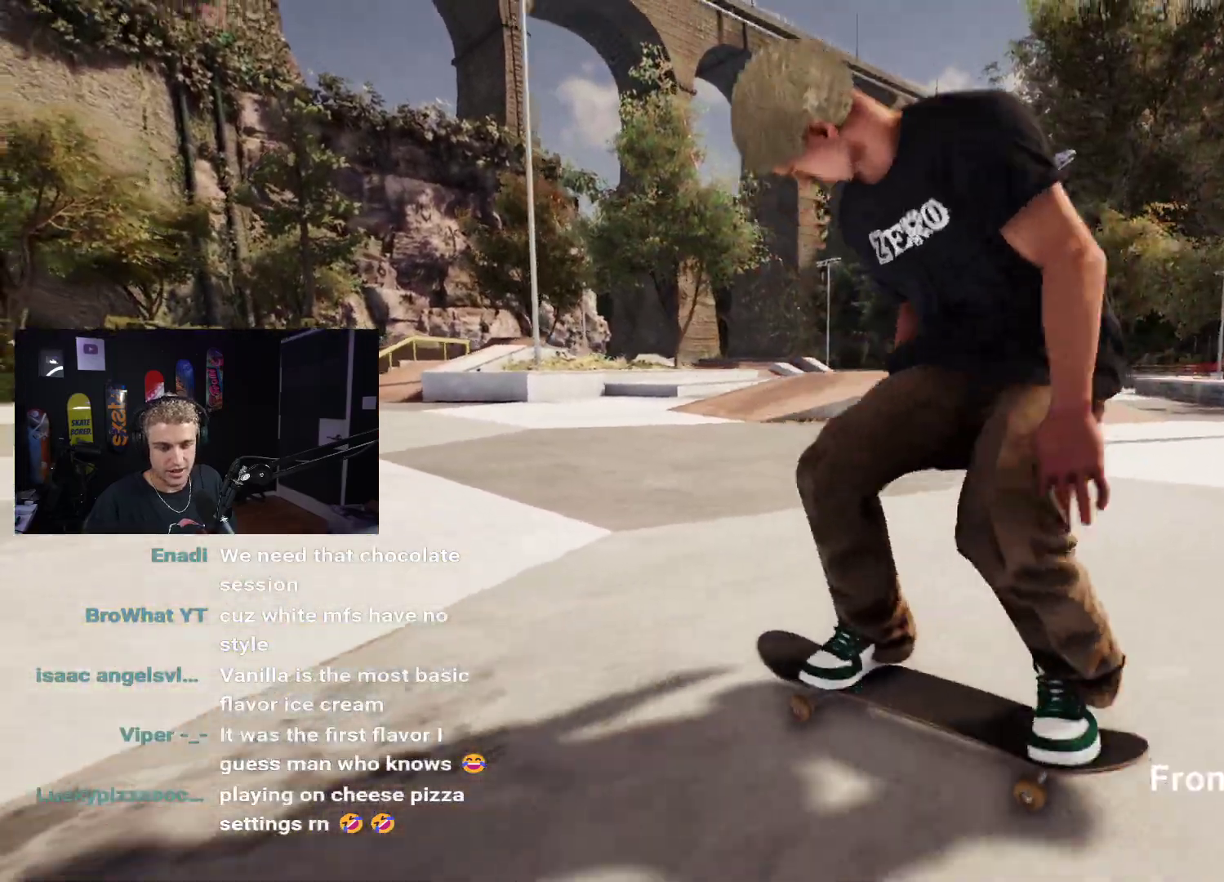
{"buttons": ["DPAD_UP"], "left_stick": "center", "right_stick": "center", "events": [[367, "DPAD_UP", "down"]]}
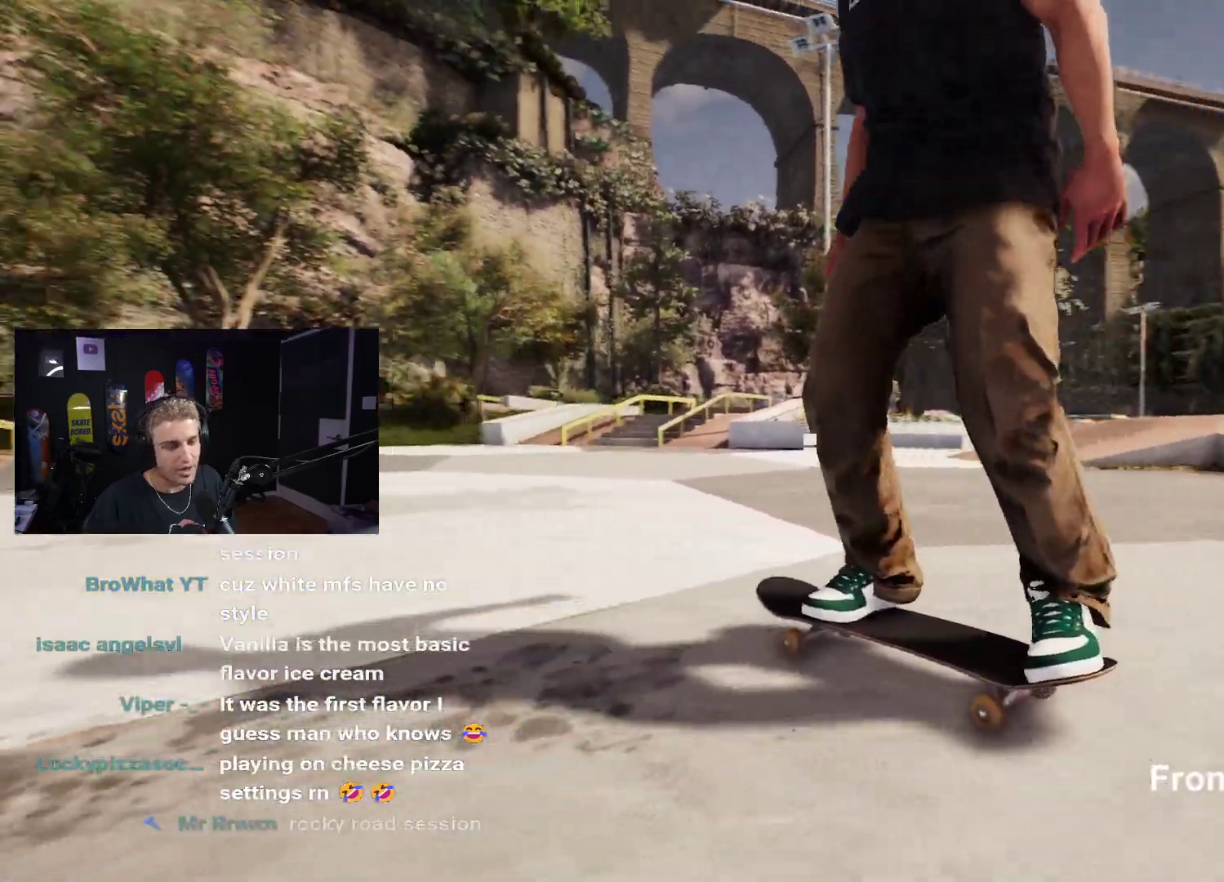
{"buttons": ["X"], "left_stick": "center", "right_stick": "center", "events": [[200, "DPAD_UP", "up"], [283, "X", "down"]]}
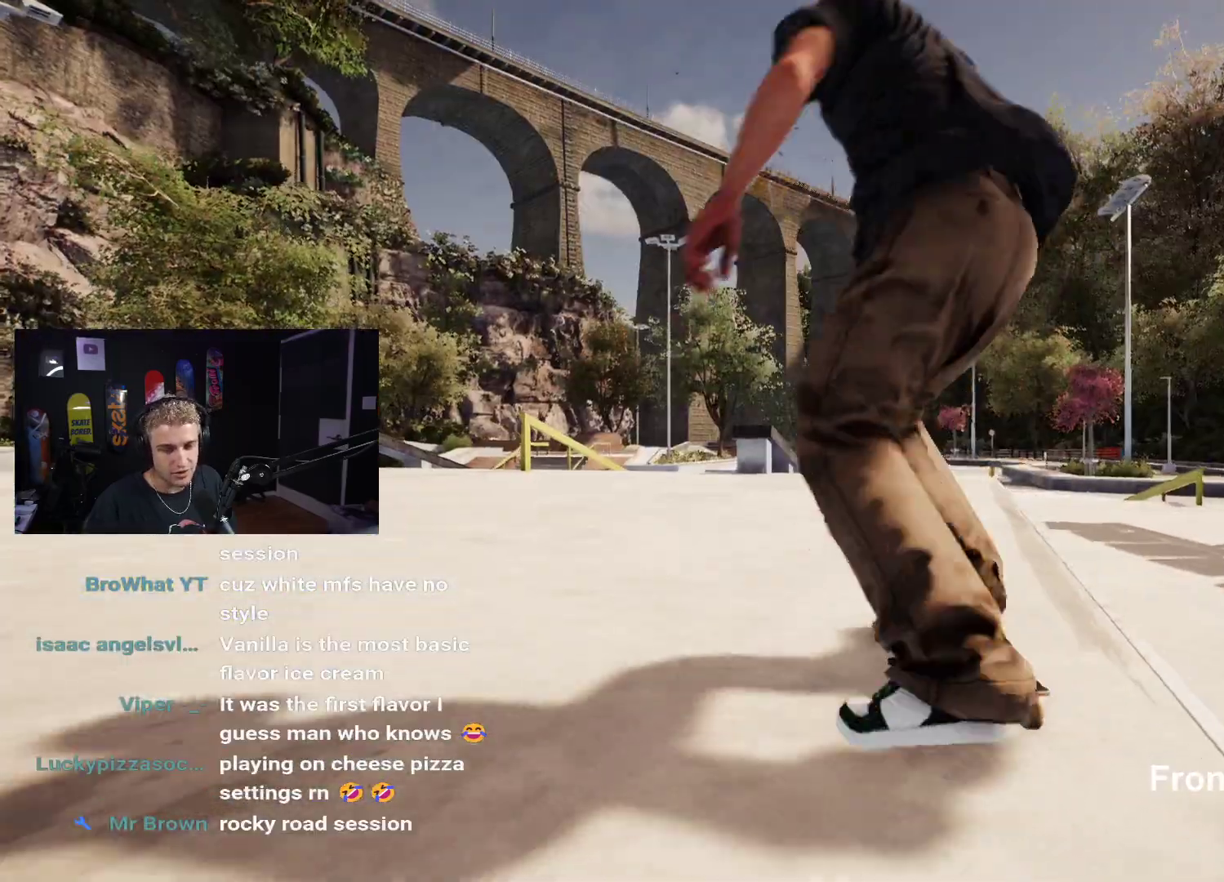
{"buttons": ["X"], "left_stick": "center", "right_stick": "center", "events": [[367, "L2", "down"], [450, "L2", "up"]]}
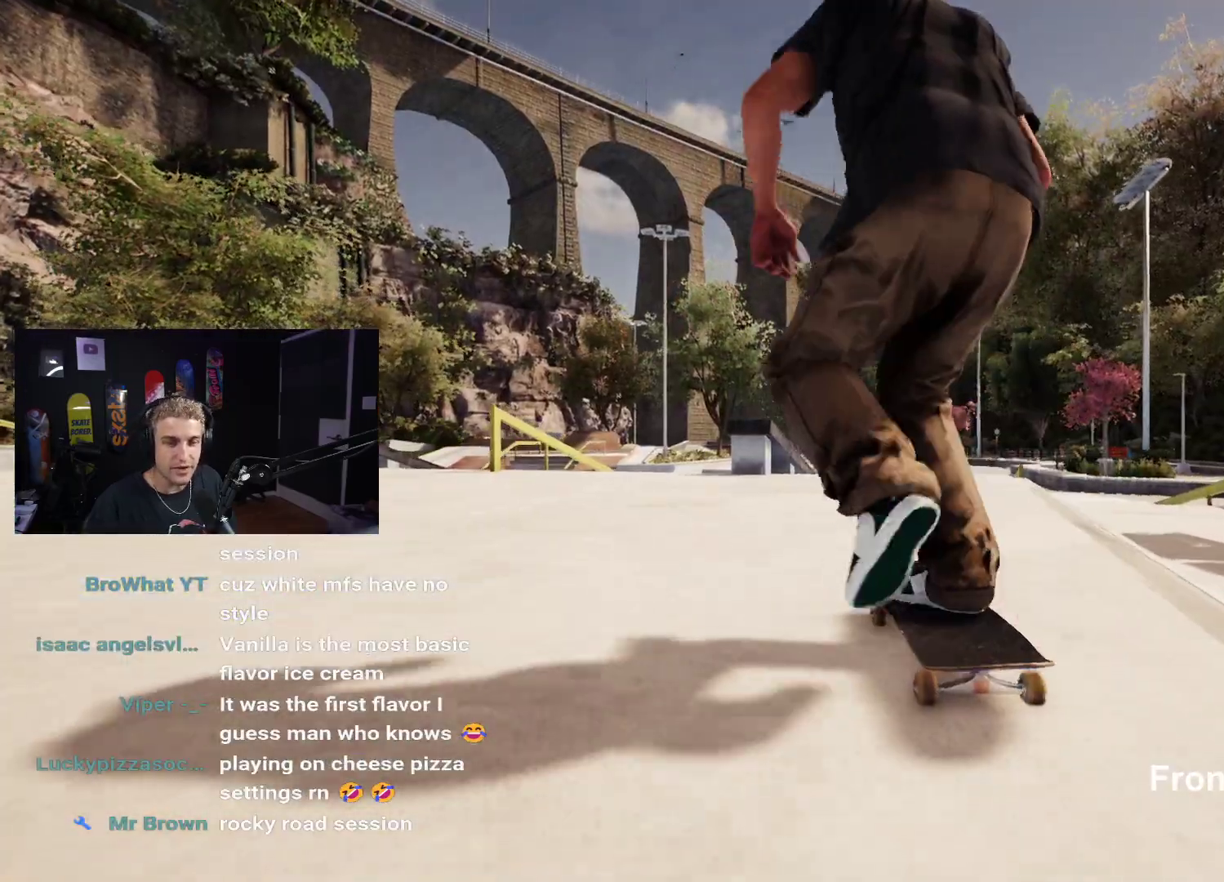
{"buttons": [], "left_stick": "center", "right_stick": "center", "events": [[133, "X", "up"], [250, "R2", "down"], [317, "R2", "up"]]}
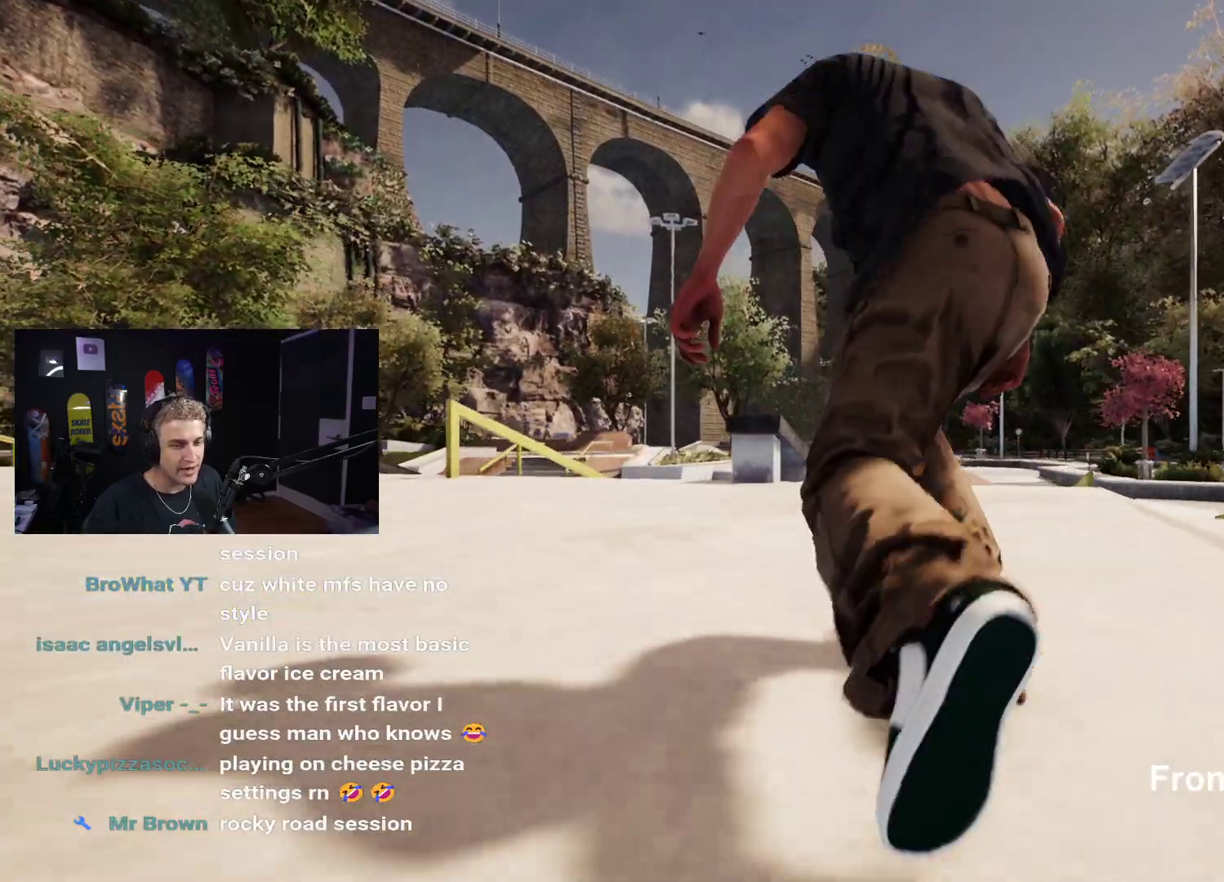
{"buttons": [], "left_stick": "center", "right_stick": "center", "events": [[200, "L2", "down"], [250, "L2", "up"]]}